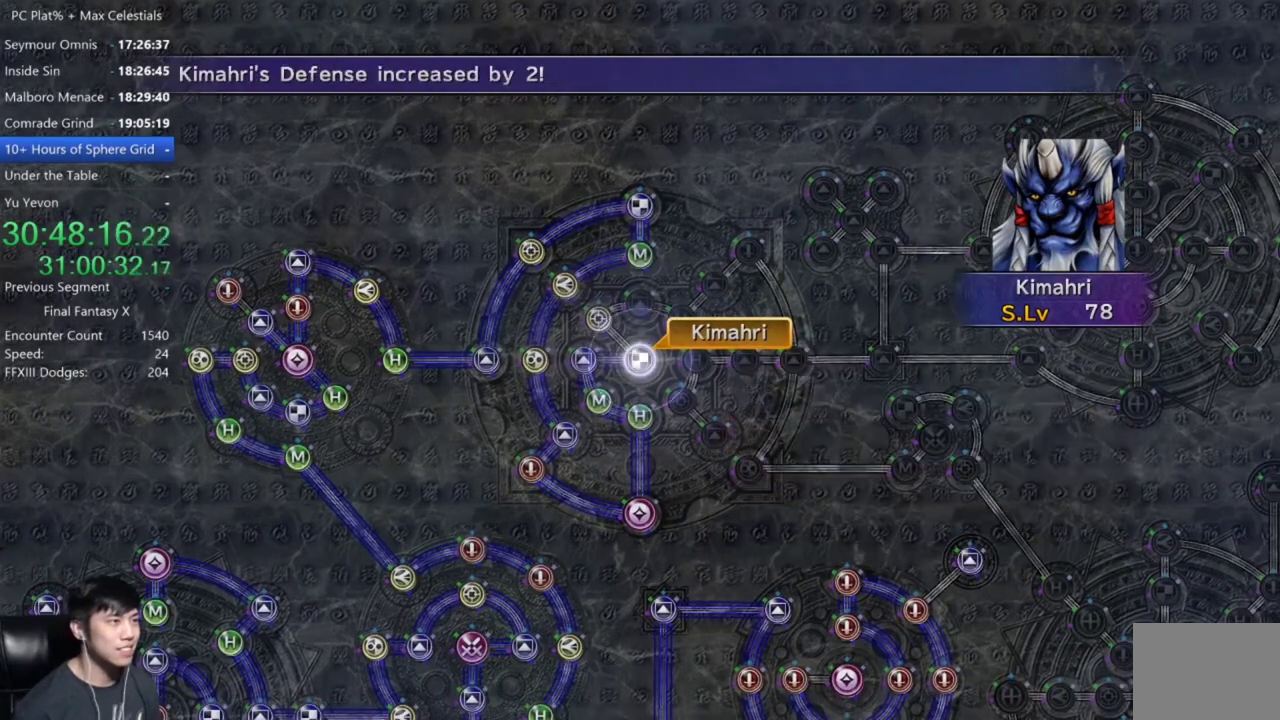
Gameplay with a controller (Xbox layout); each line is a JSON object with the inputs held at the frame after it. "events" lists button and stick changes between this image and that frame as [ms after this image, input, new state], when the widget could be followed in between. Not read: START.
{"buttons": ["A"], "left_stick": "center", "right_stick": "center", "events": [[33, "A", "up"], [133, "A", "down"], [200, "A", "up"], [467, "A", "down"]]}
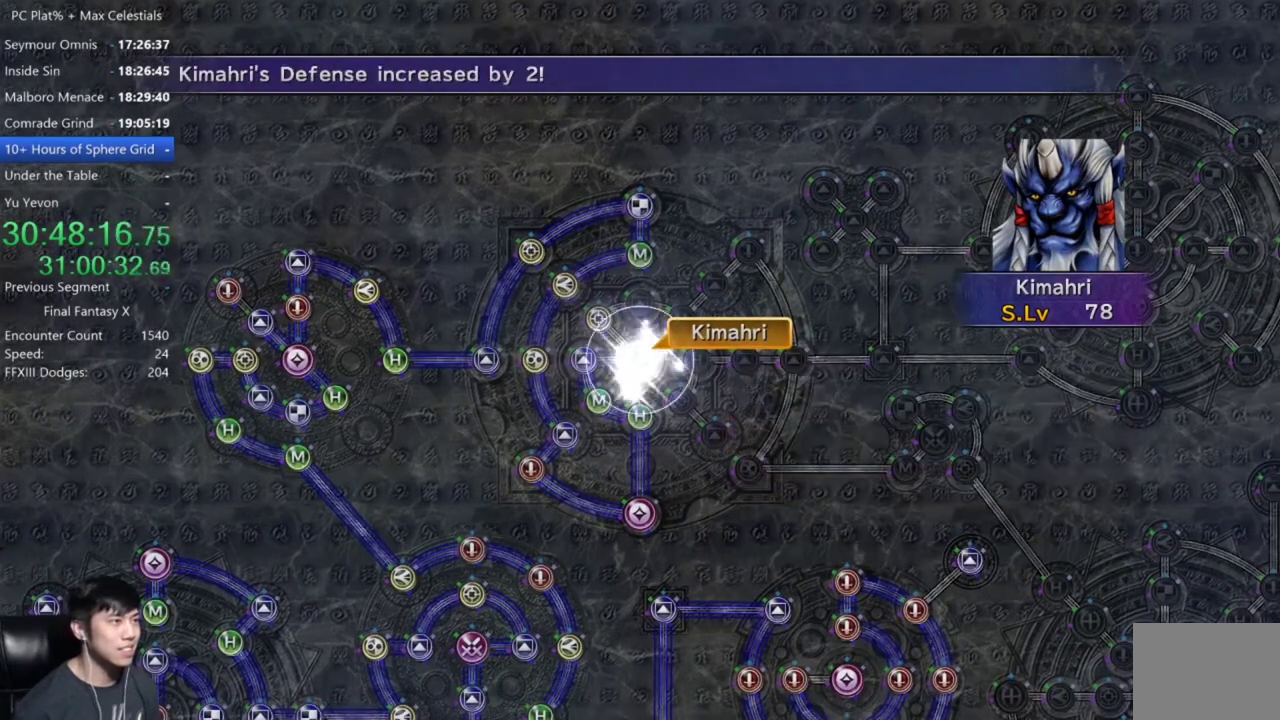
{"buttons": [], "left_stick": "center", "right_stick": "center", "events": [[34, "A", "up"], [134, "A", "down"], [234, "A", "up"]]}
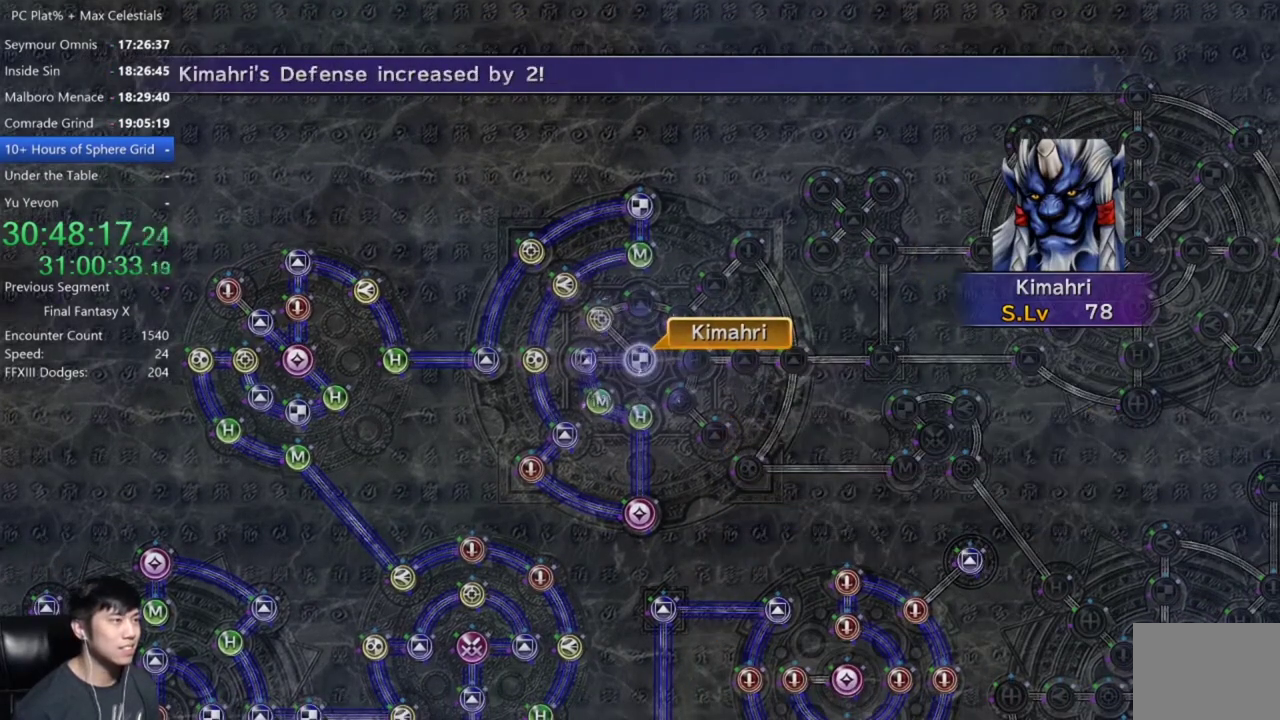
{"buttons": [], "left_stick": "center", "right_stick": "center", "events": [[67, "A", "down"], [167, "A", "up"], [300, "A", "down"], [400, "A", "up"]]}
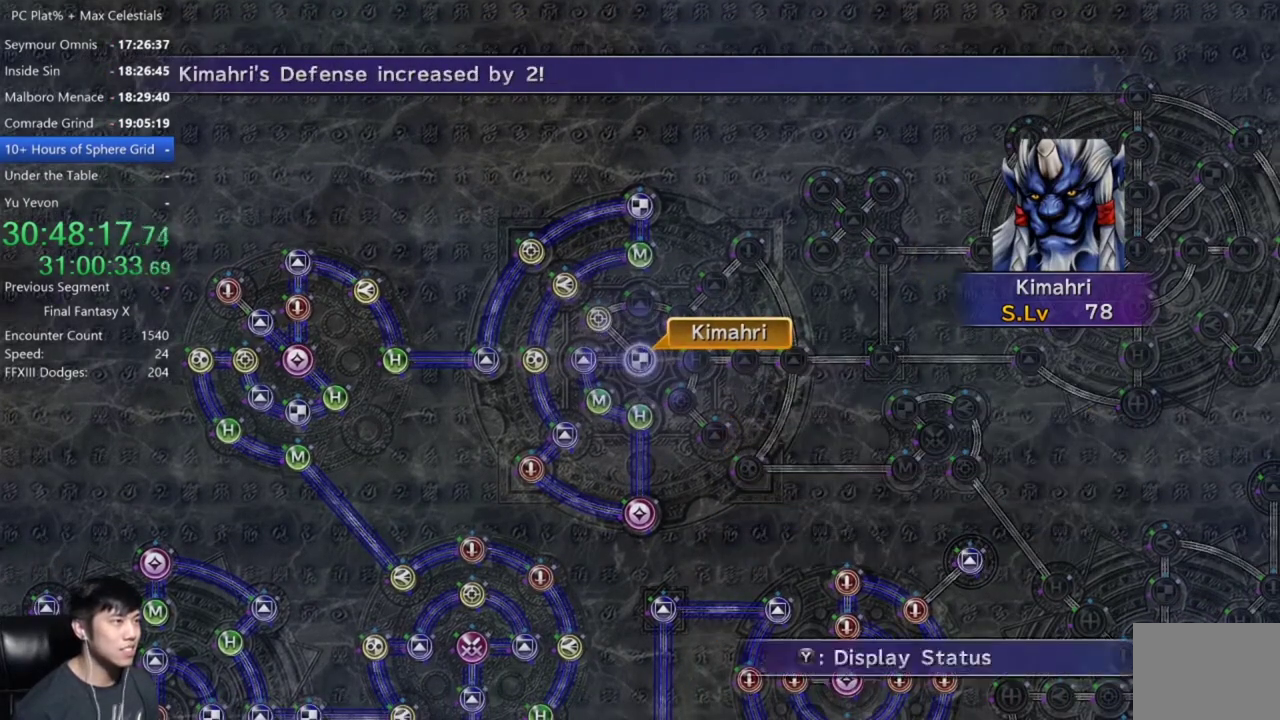
{"buttons": ["A"], "left_stick": "center", "right_stick": "center", "events": [[100, "A", "down"], [200, "A", "up"], [301, "DPAD_UP", "down"], [401, "DPAD_UP", "up"], [467, "A", "down"]]}
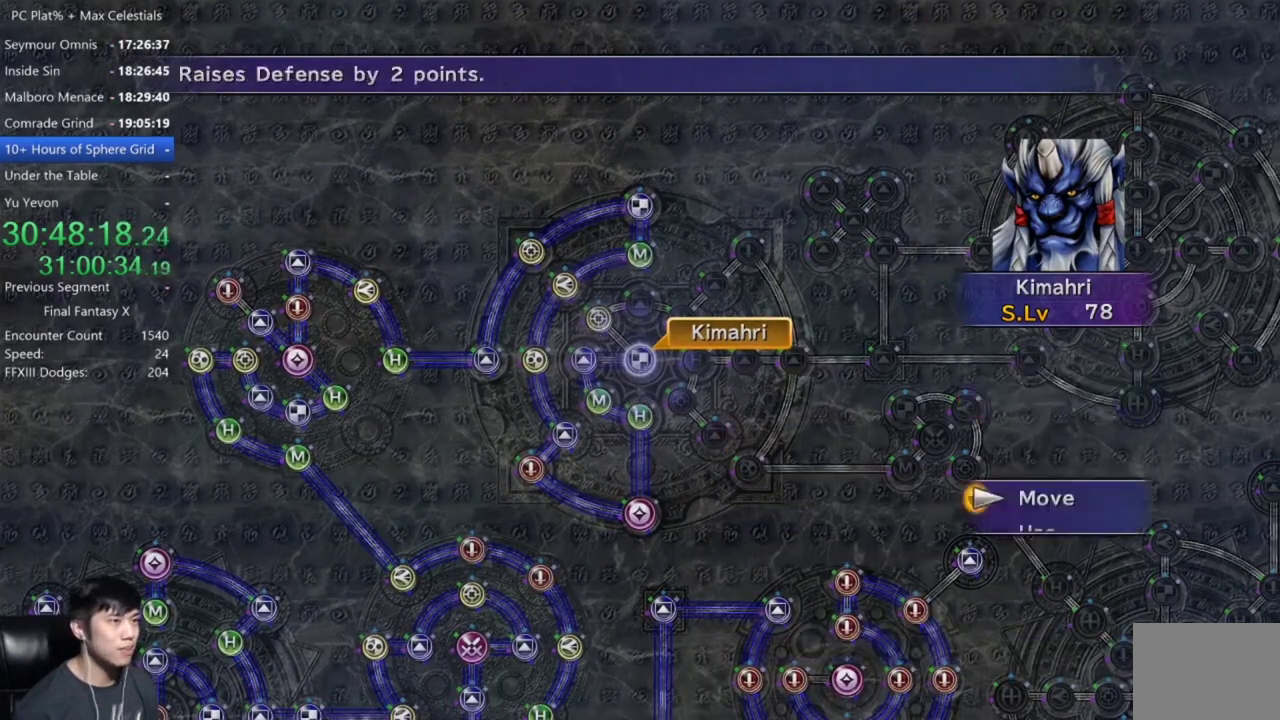
{"buttons": ["A"], "left_stick": "center", "right_stick": "center", "events": [[33, "A", "up"], [67, "left_stick", "up-right"], [267, "left_stick", "center"], [500, "A", "down"]]}
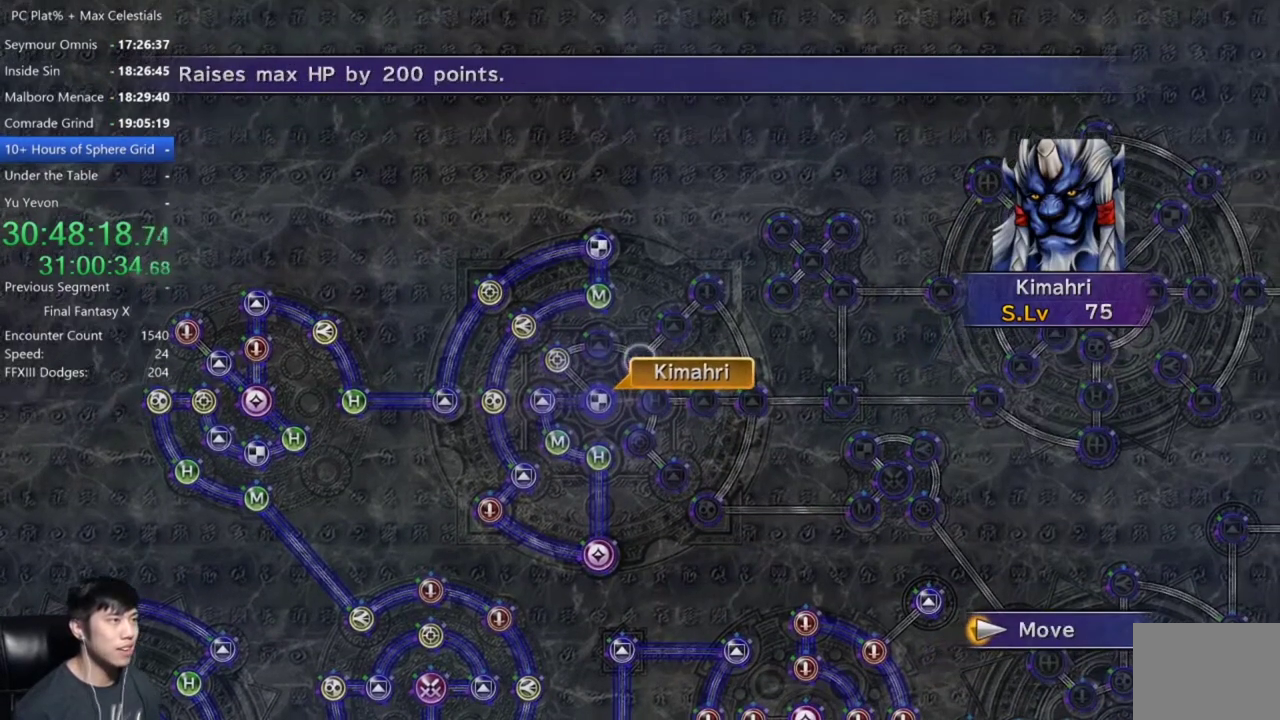
{"buttons": [], "left_stick": "center", "right_stick": "center", "events": [[67, "A", "up"]]}
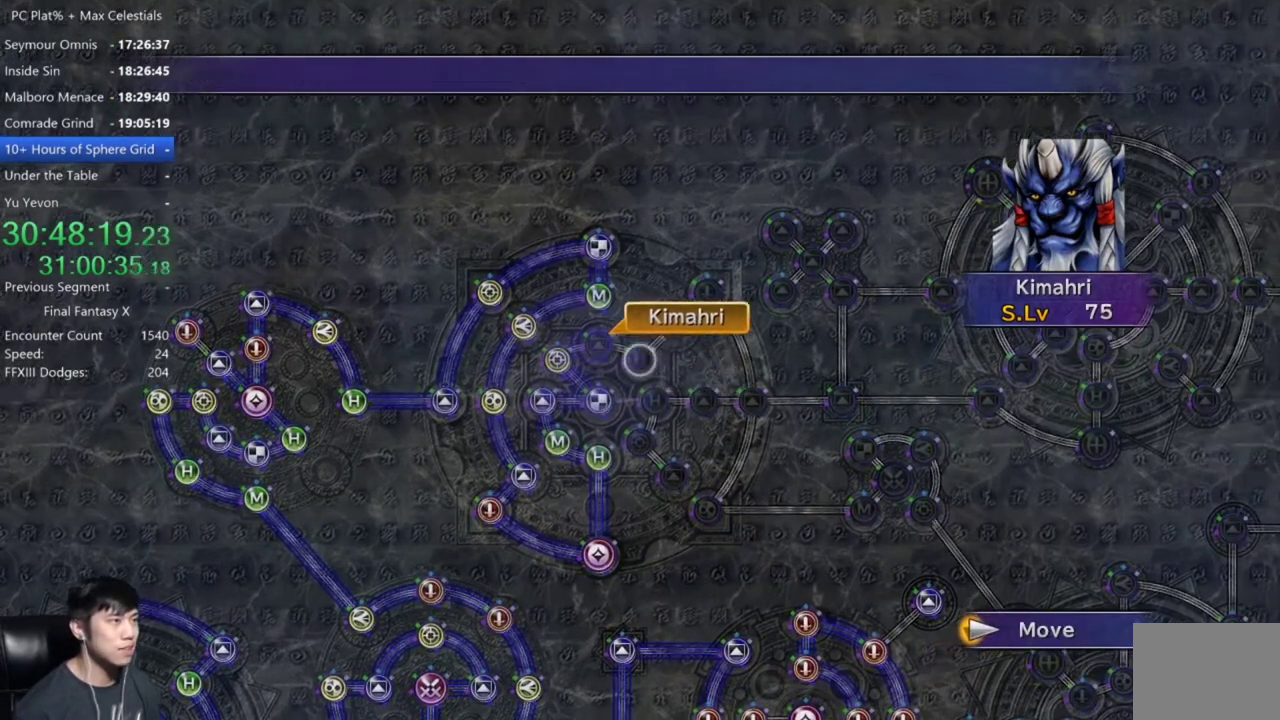
{"buttons": [], "left_stick": "center", "right_stick": "center", "events": [[367, "A", "down"], [467, "A", "up"]]}
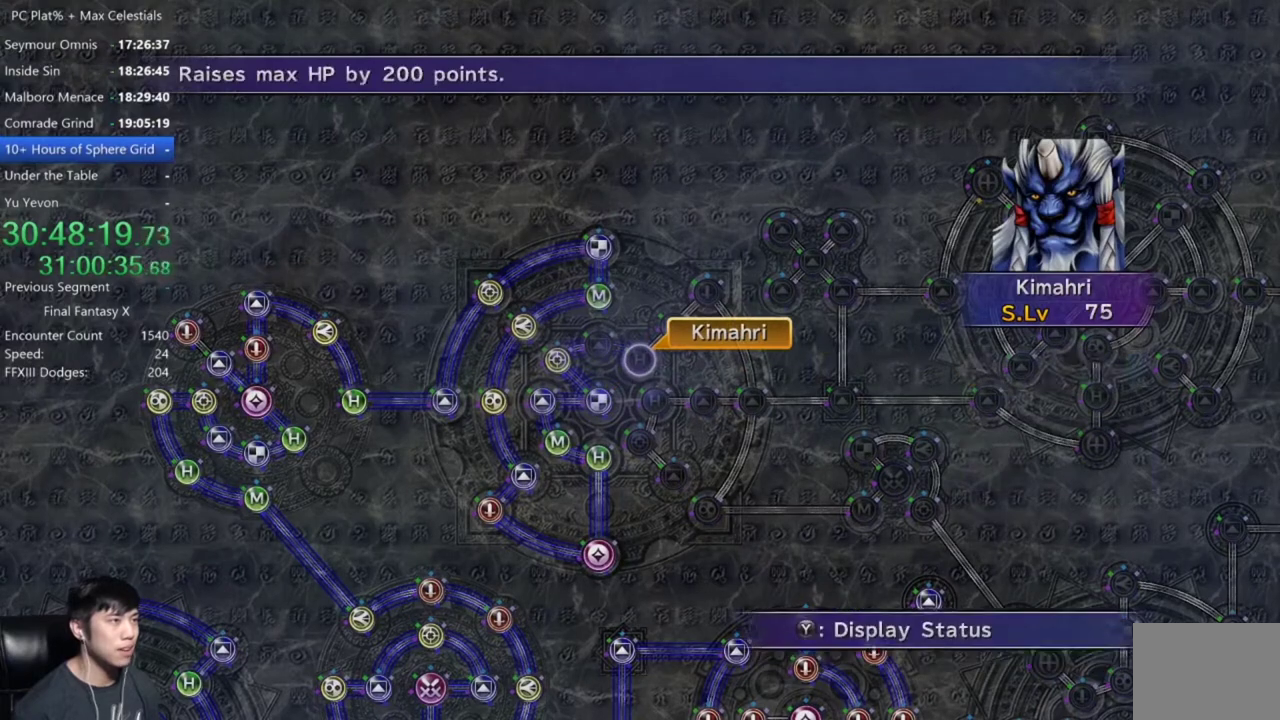
{"buttons": ["A"], "left_stick": "center", "right_stick": "center", "events": [[67, "A", "down"], [134, "A", "up"], [200, "DPAD_DOWN", "down"], [301, "A", "down"], [301, "DPAD_DOWN", "up"], [367, "A", "up"], [501, "A", "down"]]}
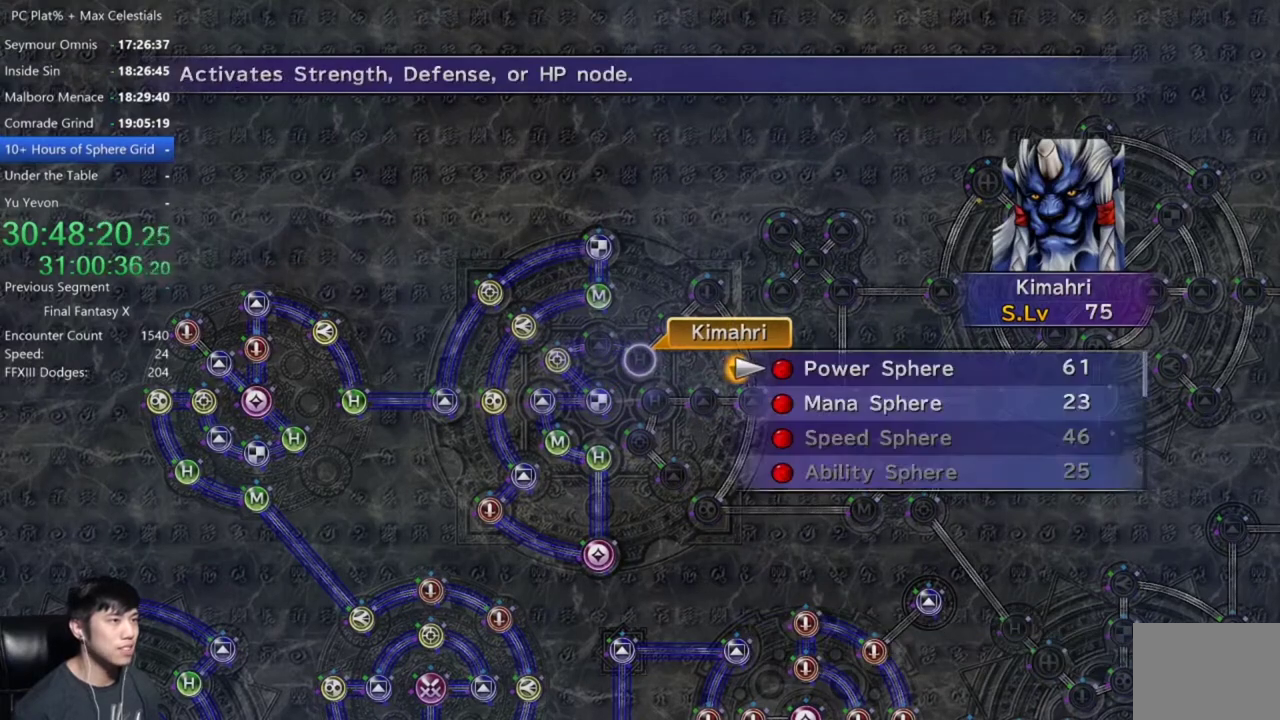
{"buttons": [], "left_stick": "center", "right_stick": "center", "events": [[67, "A", "up"], [133, "A", "down"], [200, "A", "up"], [300, "A", "down"], [400, "A", "up"]]}
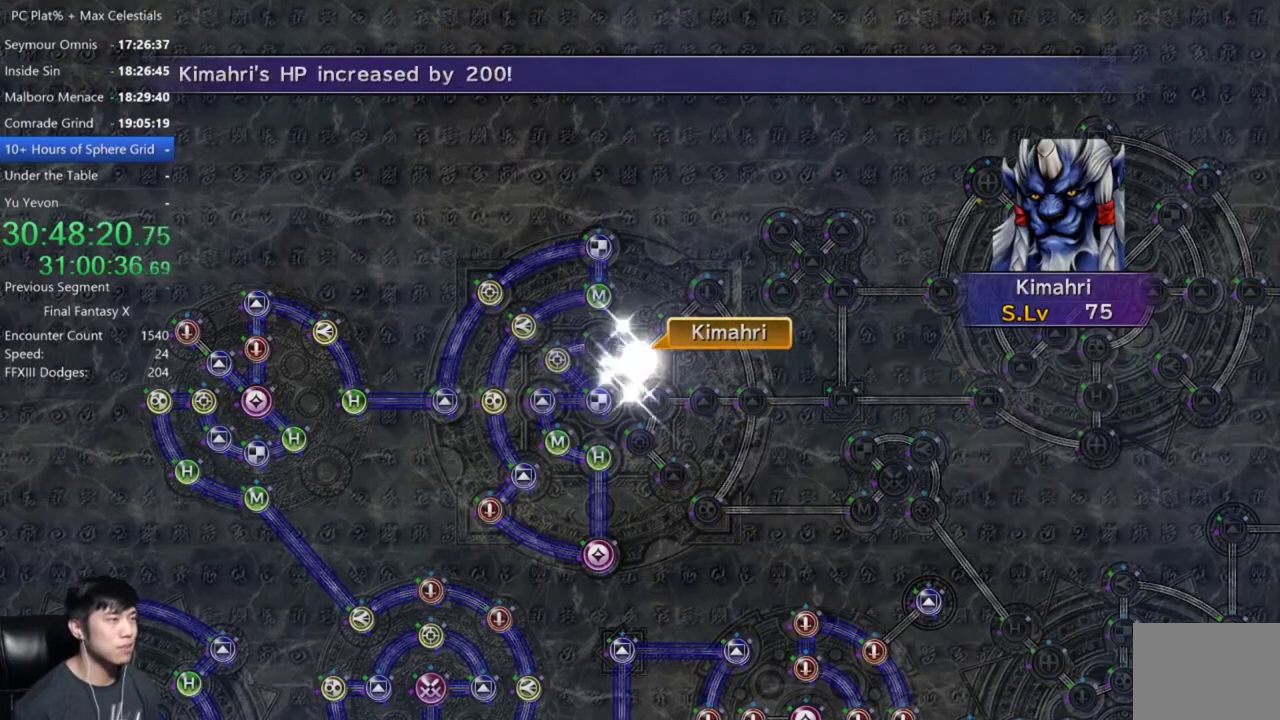
{"buttons": [], "left_stick": "center", "right_stick": "center", "events": [[267, "A", "down"], [334, "A", "up"]]}
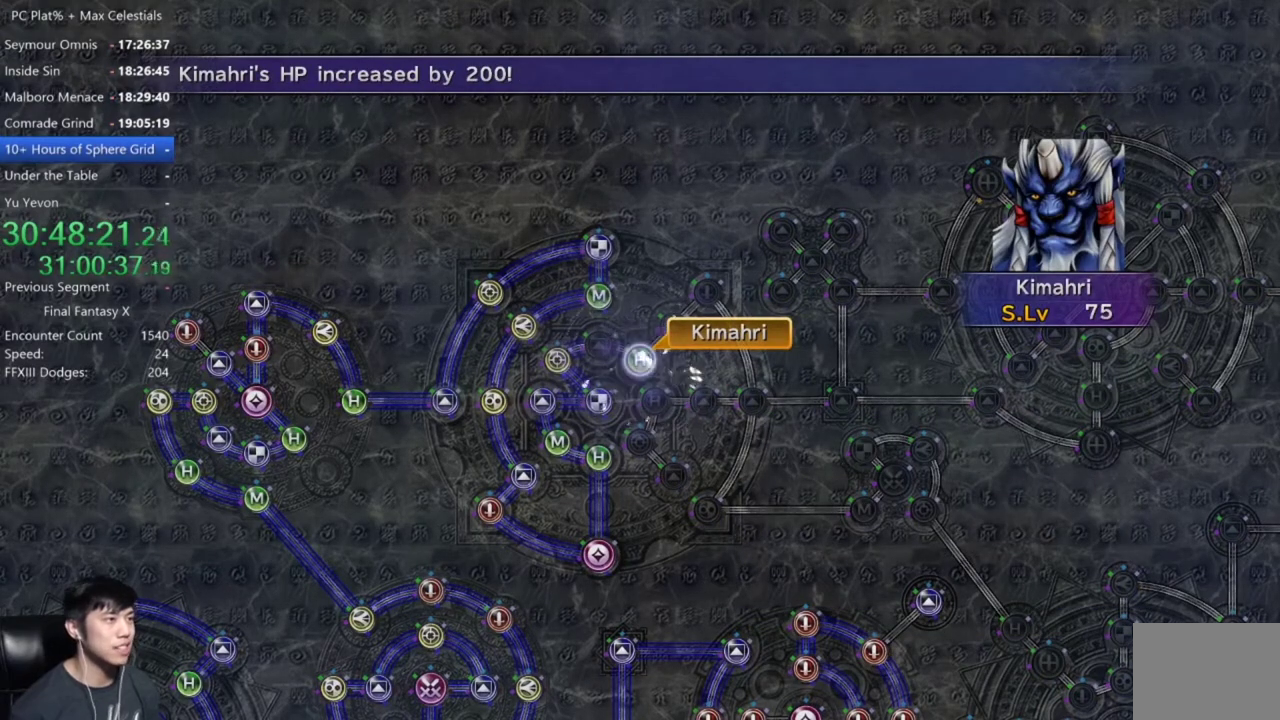
{"buttons": [], "left_stick": "center", "right_stick": "center", "events": [[33, "A", "down"], [200, "A", "up"], [434, "A", "down"], [500, "A", "up"]]}
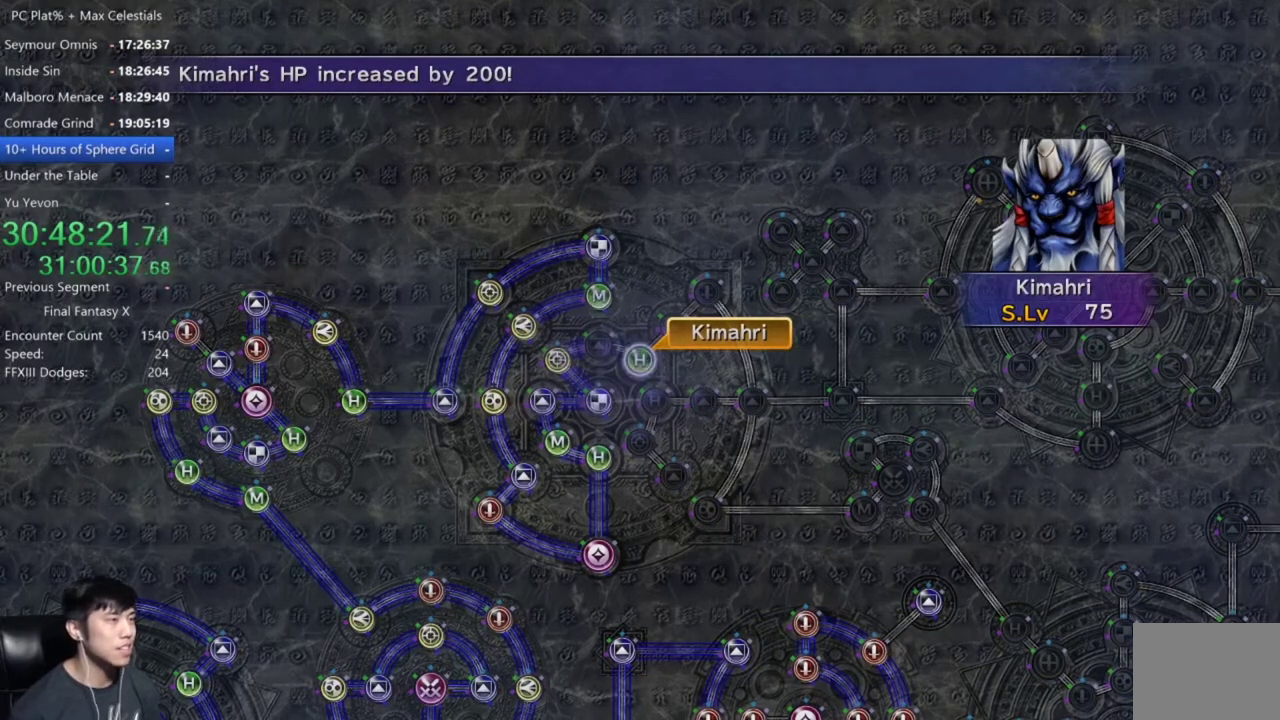
{"buttons": [], "left_stick": "center", "right_stick": "center", "events": [[100, "A", "down"], [167, "A", "up"], [267, "A", "down"], [334, "A", "up"], [401, "A", "down"], [467, "A", "up"]]}
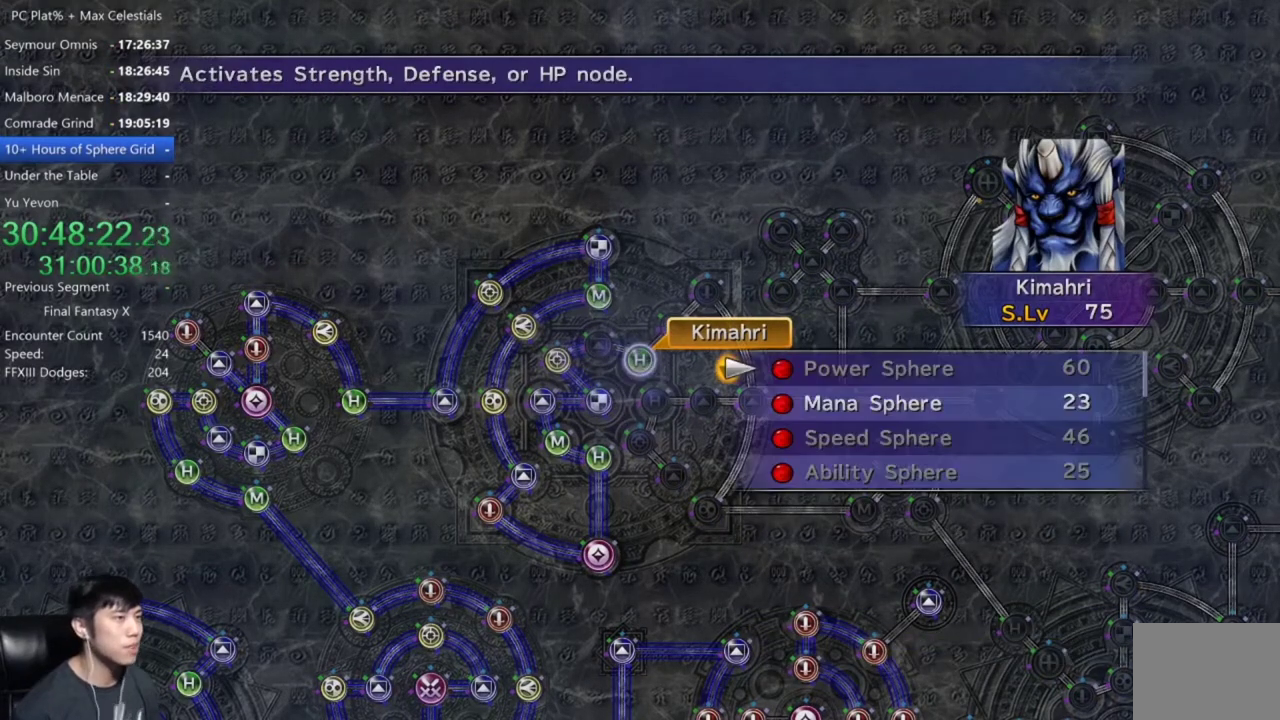
{"buttons": [], "left_stick": "center", "right_stick": "center", "events": [[67, "A", "down"], [167, "A", "up"], [300, "DPAD_DOWN", "down"], [367, "DPAD_DOWN", "up"], [400, "A", "down"], [467, "A", "up"]]}
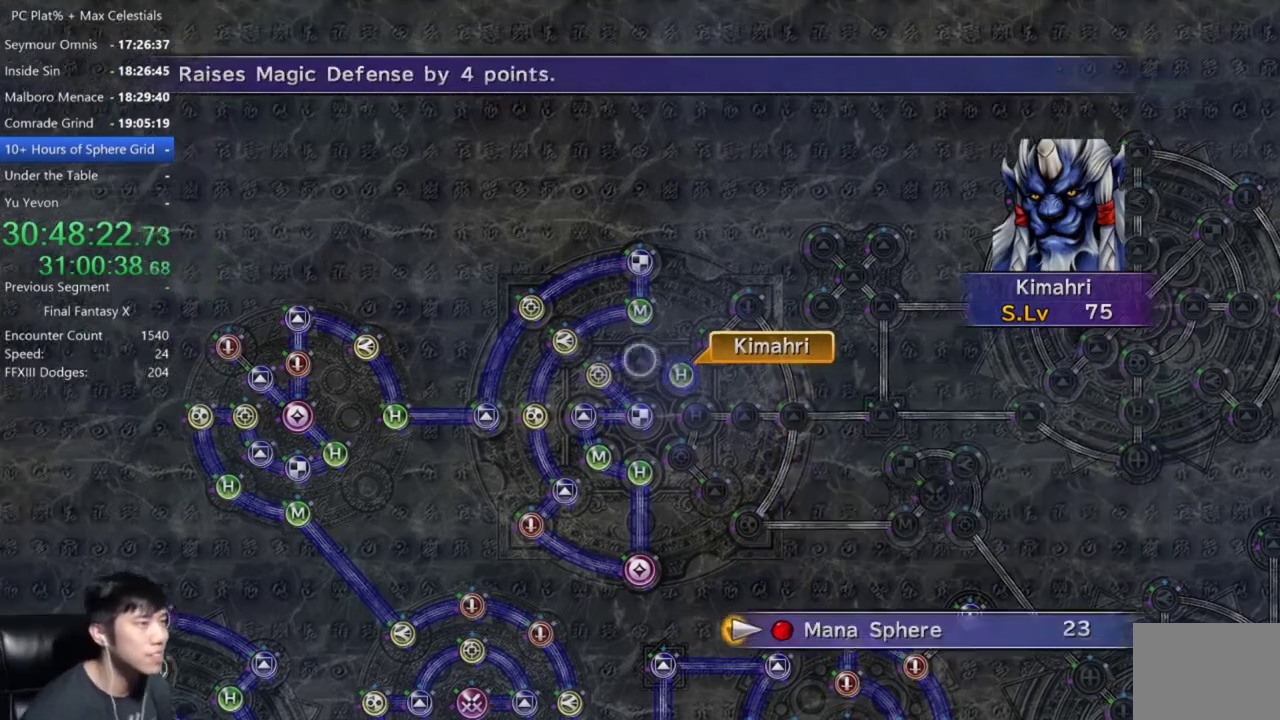
{"buttons": [], "left_stick": "center", "right_stick": "center", "events": [[34, "A", "down"], [100, "A", "up"], [367, "A", "down"], [467, "A", "up"]]}
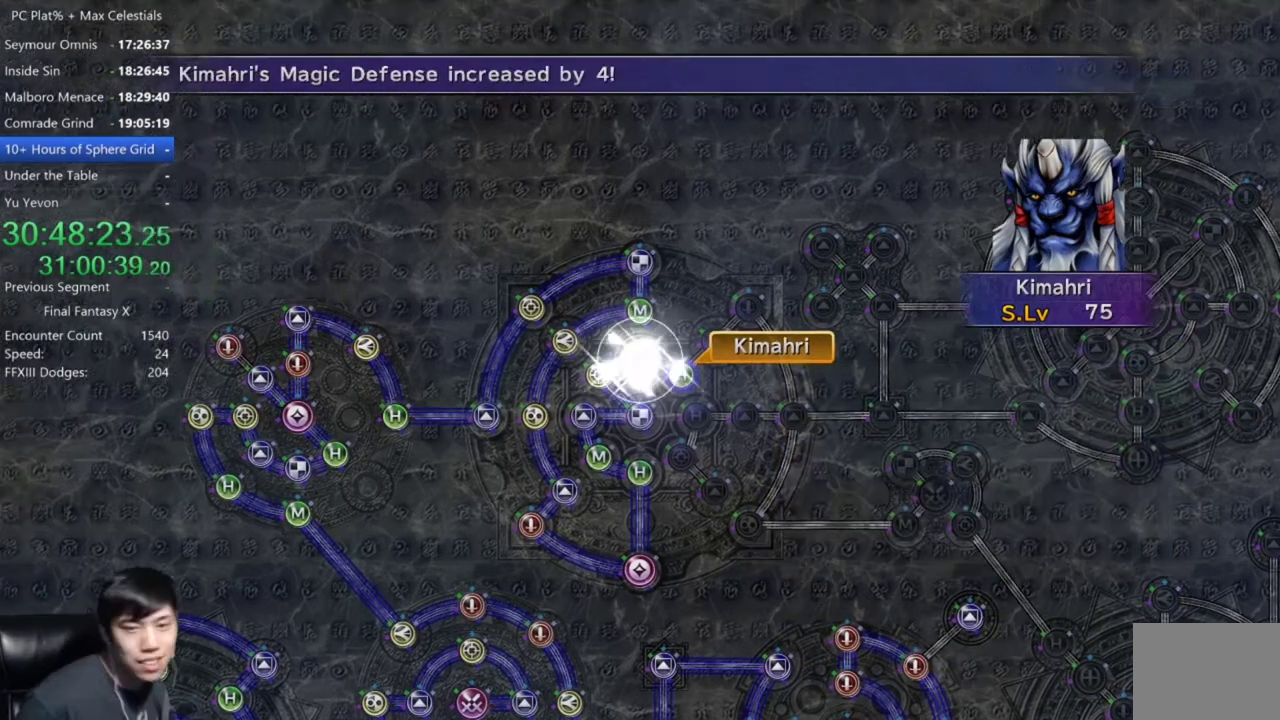
{"buttons": [], "left_stick": "center", "right_stick": "center", "events": [[200, "A", "down"], [333, "A", "up"], [434, "A", "down"], [500, "A", "up"]]}
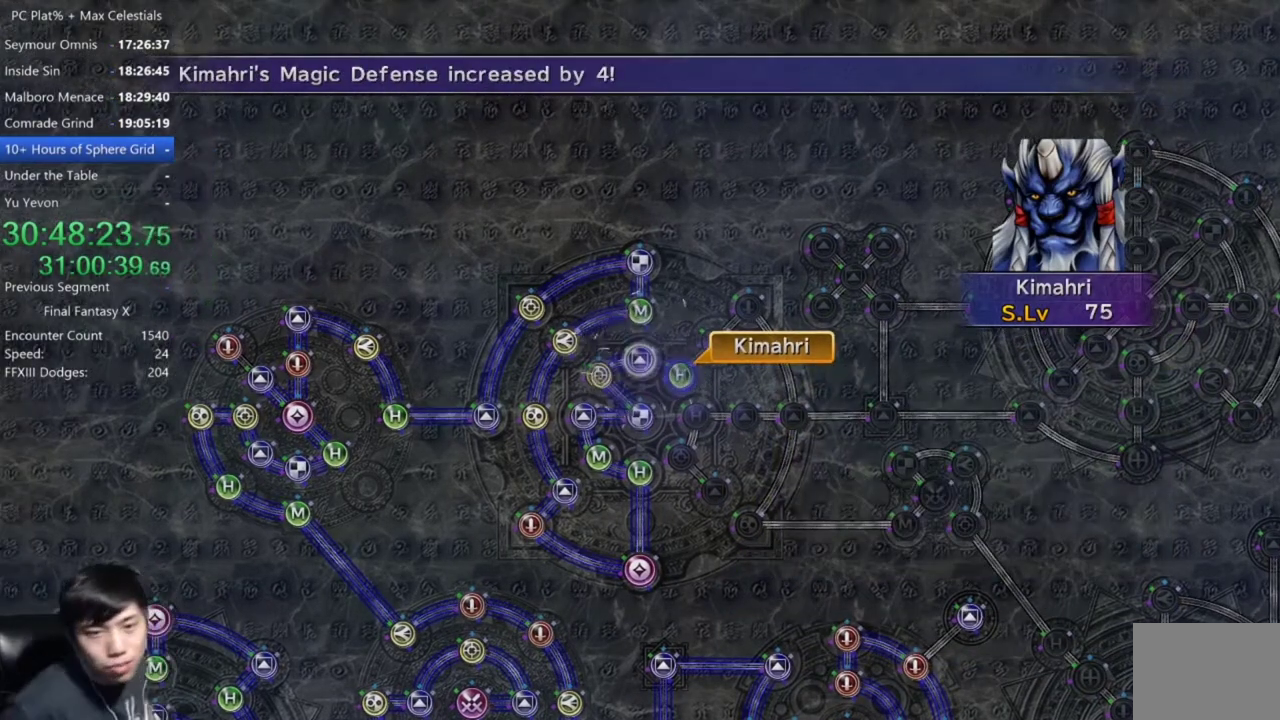
{"buttons": ["A"], "left_stick": "center", "right_stick": "center", "events": [[100, "A", "down"], [200, "A", "up"], [334, "A", "down"], [401, "A", "up"], [501, "A", "down"]]}
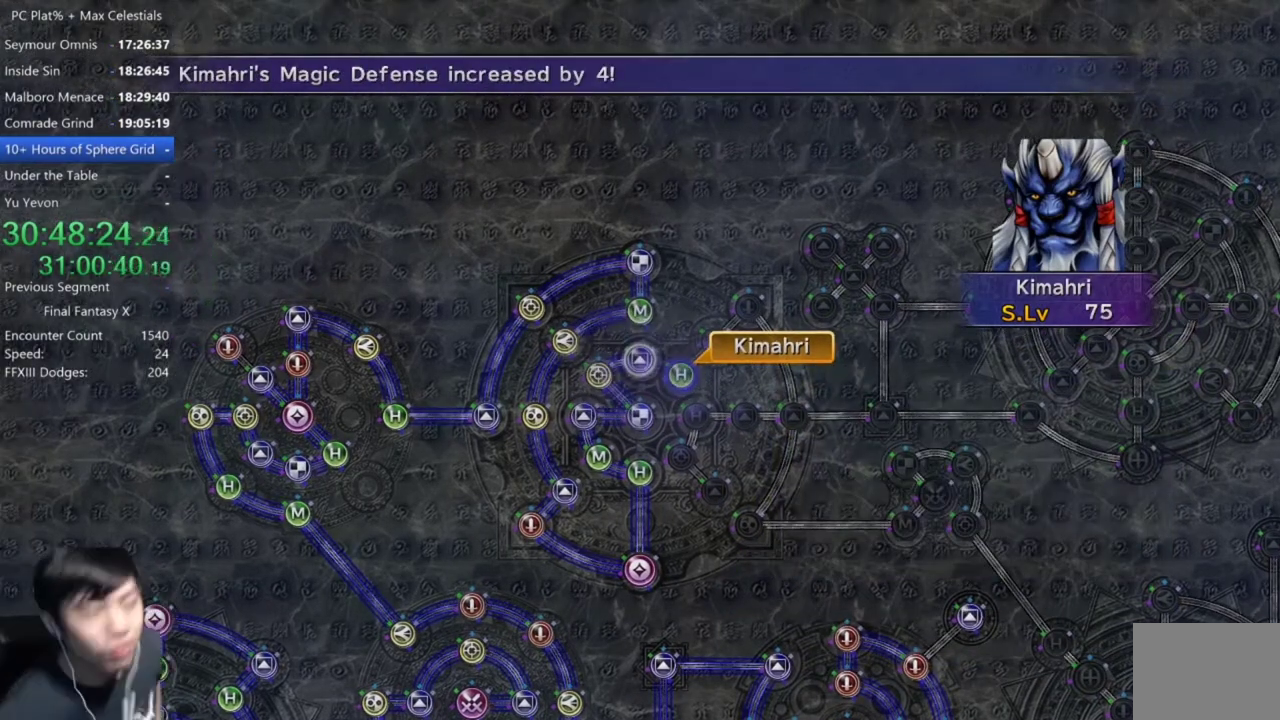
{"buttons": ["A"], "left_stick": "center", "right_stick": "center", "events": [[67, "A", "up"], [167, "A", "down"], [233, "A", "up"], [333, "A", "down"], [400, "A", "up"], [467, "A", "down"]]}
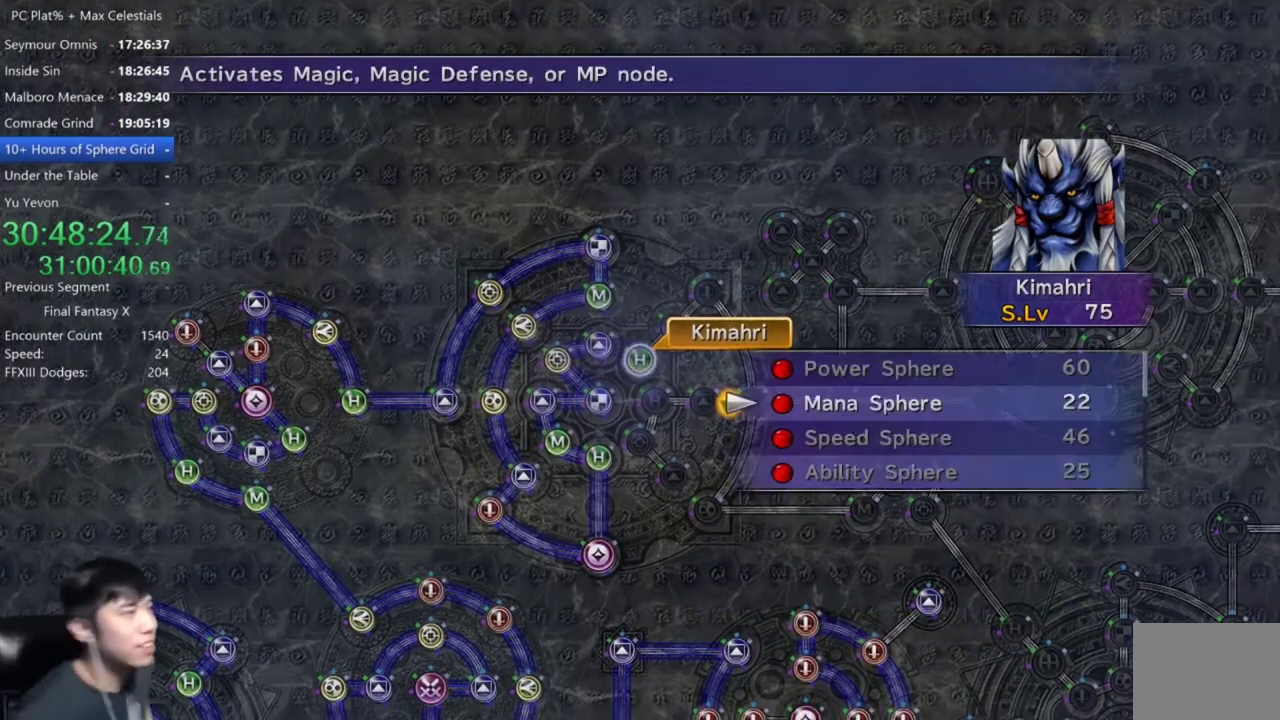
{"buttons": ["A"], "left_stick": "center", "right_stick": "center", "events": [[67, "A", "up"], [134, "A", "down"], [234, "A", "up"], [301, "A", "down"], [367, "A", "up"], [501, "A", "down"]]}
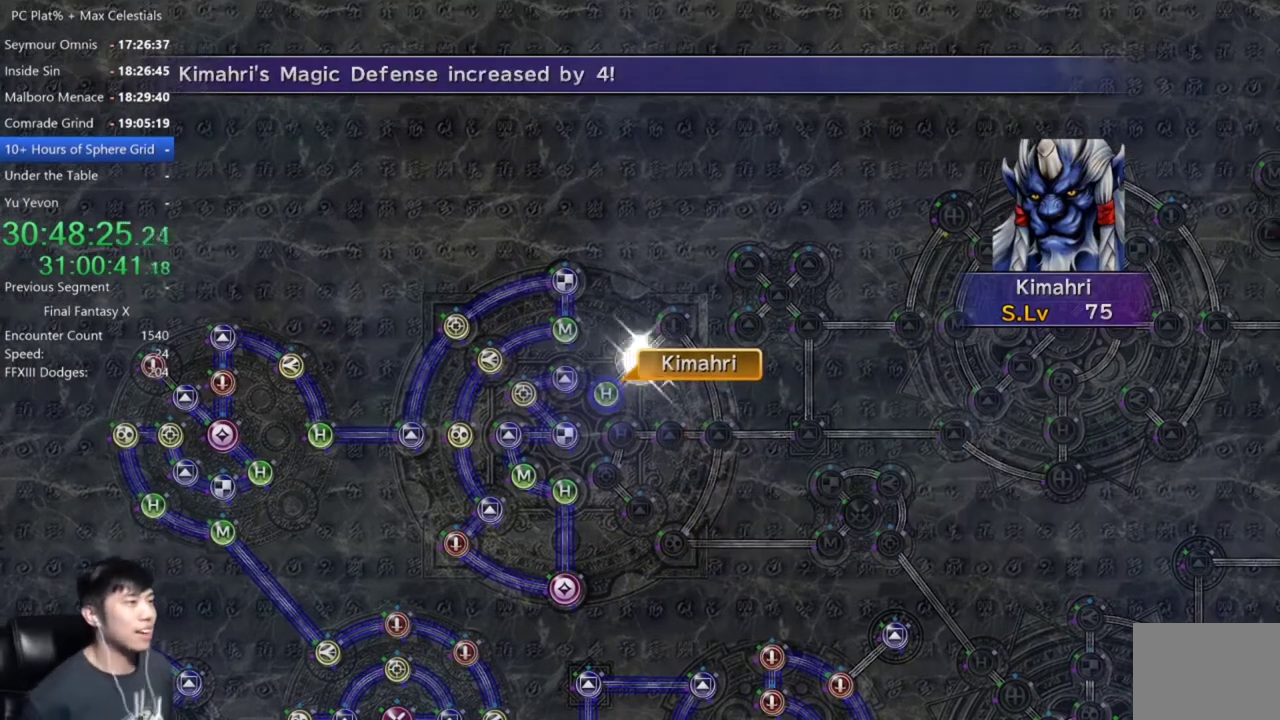
{"buttons": [], "left_stick": "center", "right_stick": "center", "events": [[100, "A", "up"]]}
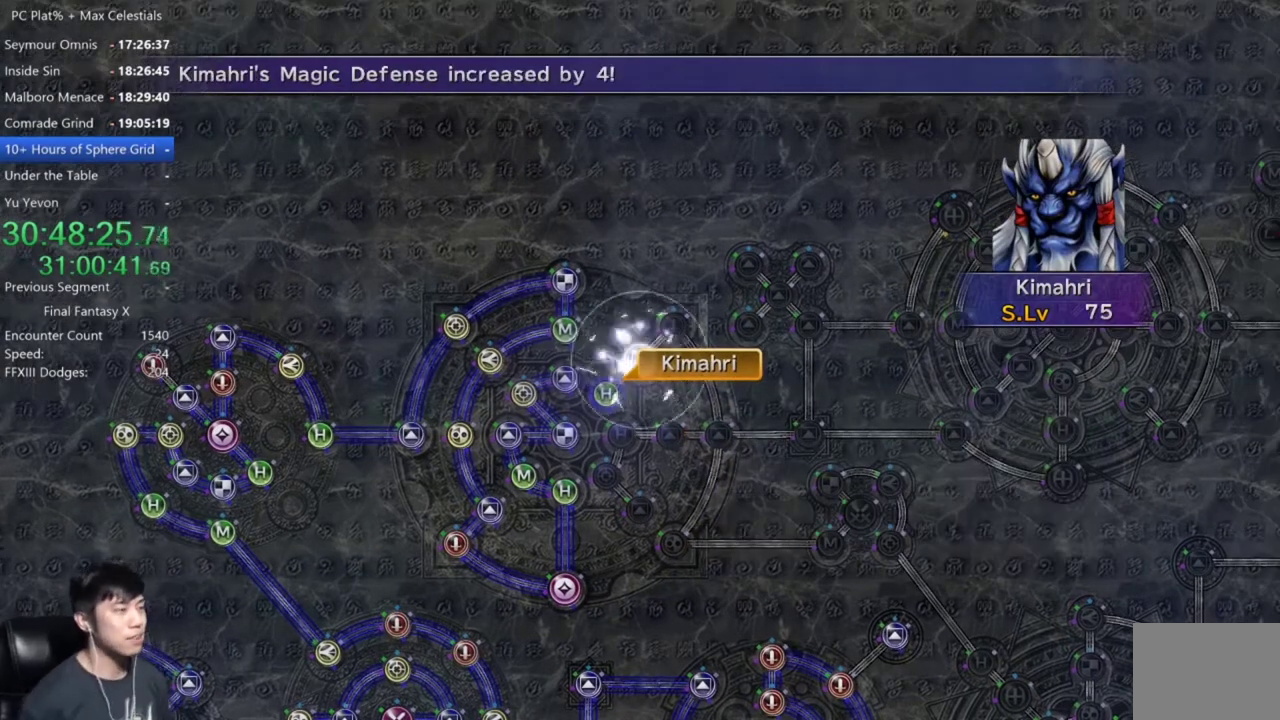
{"buttons": [], "left_stick": "center", "right_stick": "center", "events": [[134, "A", "down"], [234, "A", "up"]]}
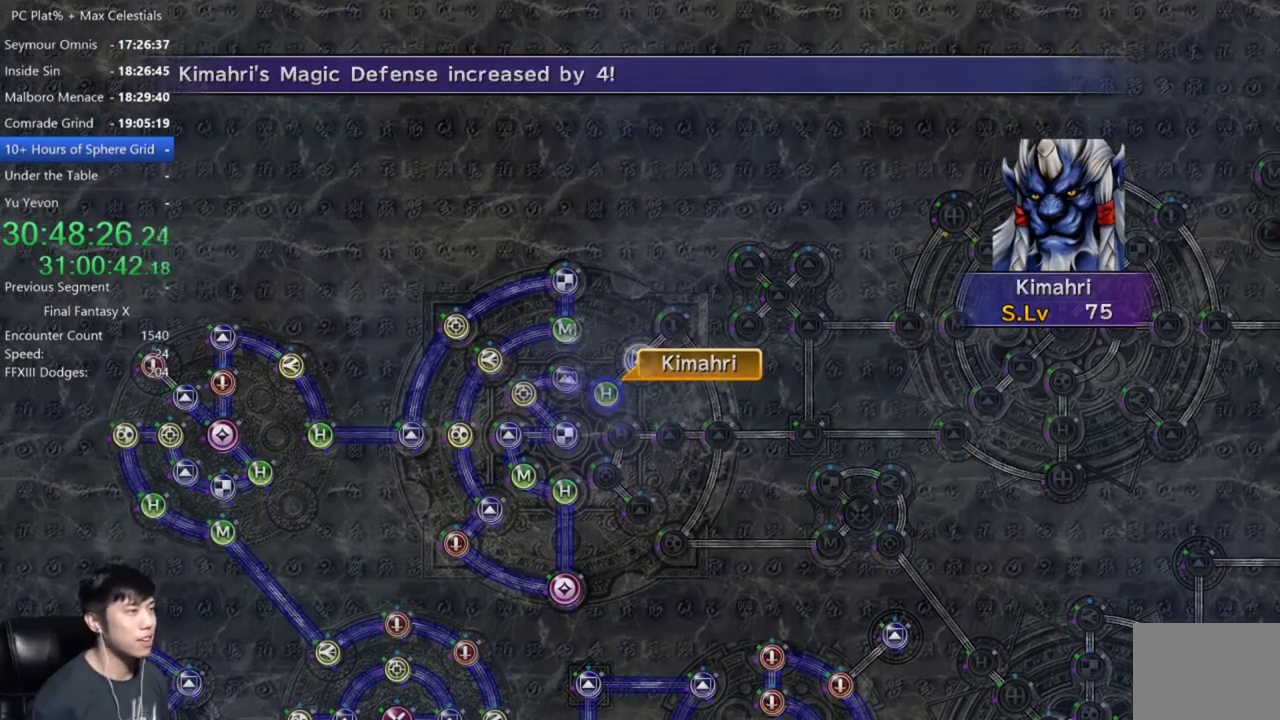
{"buttons": [], "left_stick": "center", "right_stick": "center", "events": [[33, "A", "down"], [133, "A", "up"], [233, "A", "down"], [333, "A", "up"]]}
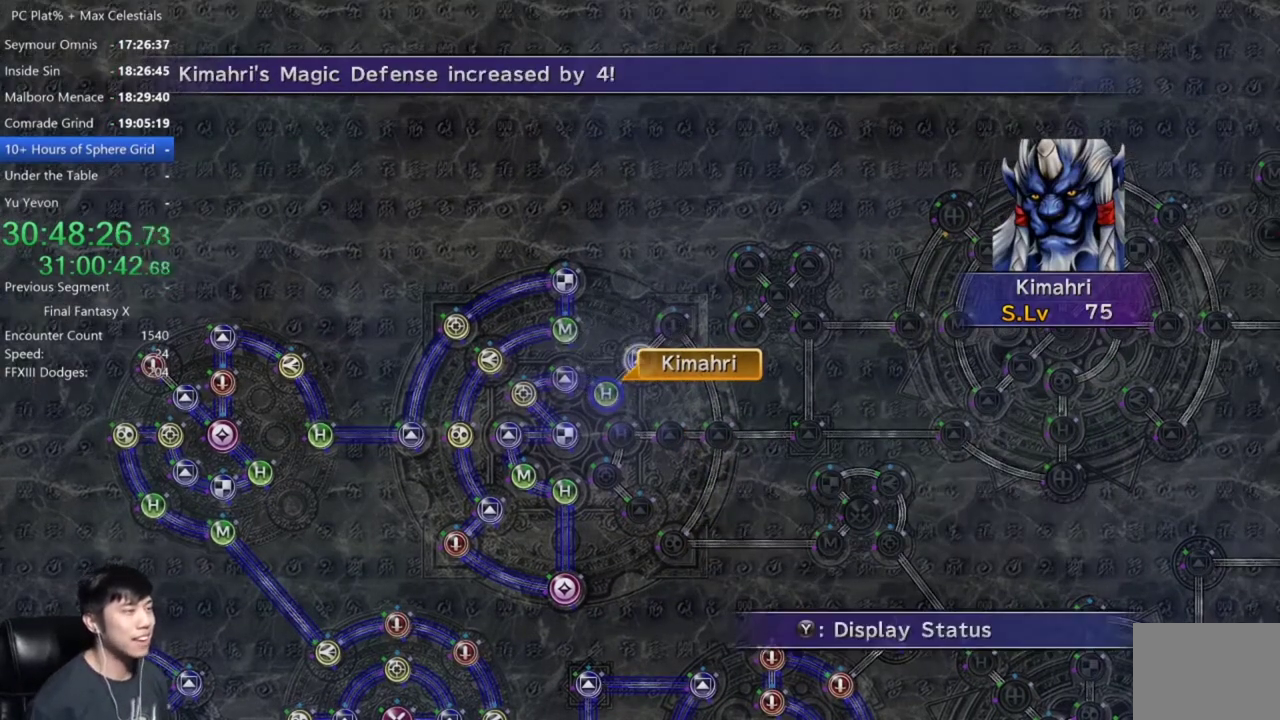
{"buttons": [], "left_stick": "center", "right_stick": "center", "events": [[134, "A", "down"], [200, "A", "up"], [401, "DPAD_UP", "down"], [467, "DPAD_UP", "up"]]}
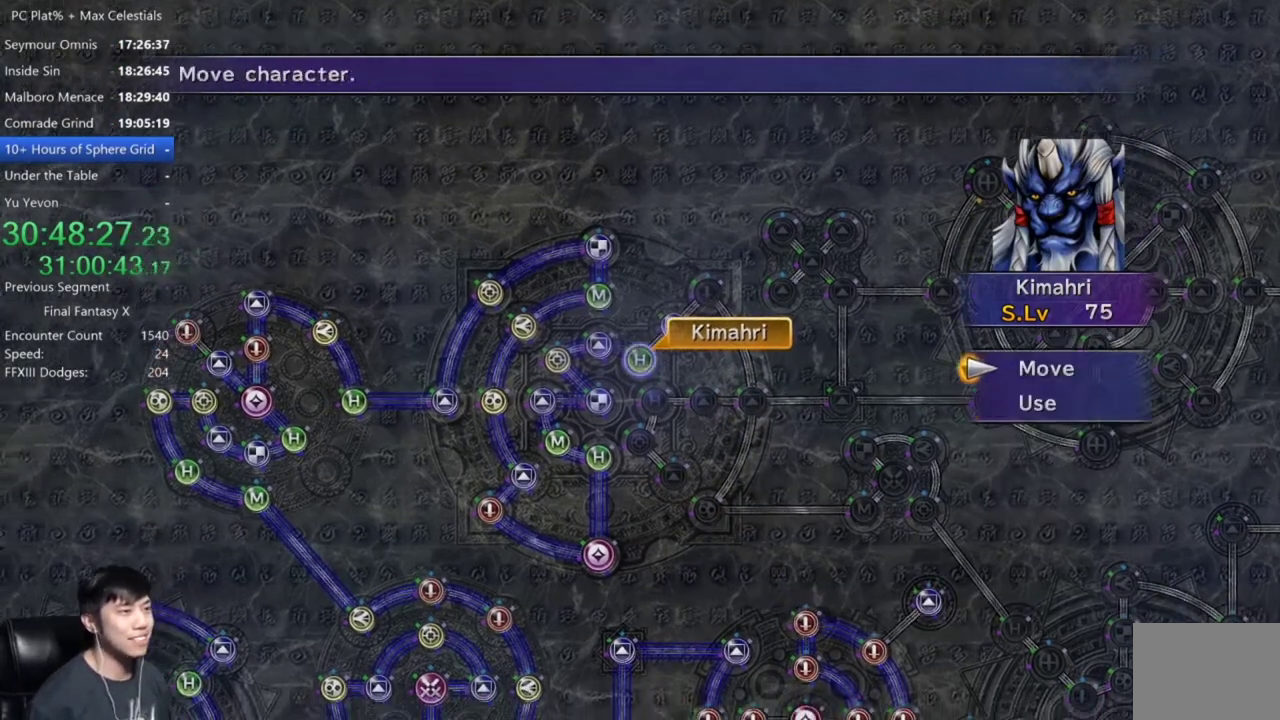
{"buttons": [], "left_stick": "center", "right_stick": "center", "events": [[33, "A", "down"], [100, "A", "up"], [100, "left_stick", "down-right"], [434, "left_stick", "center"]]}
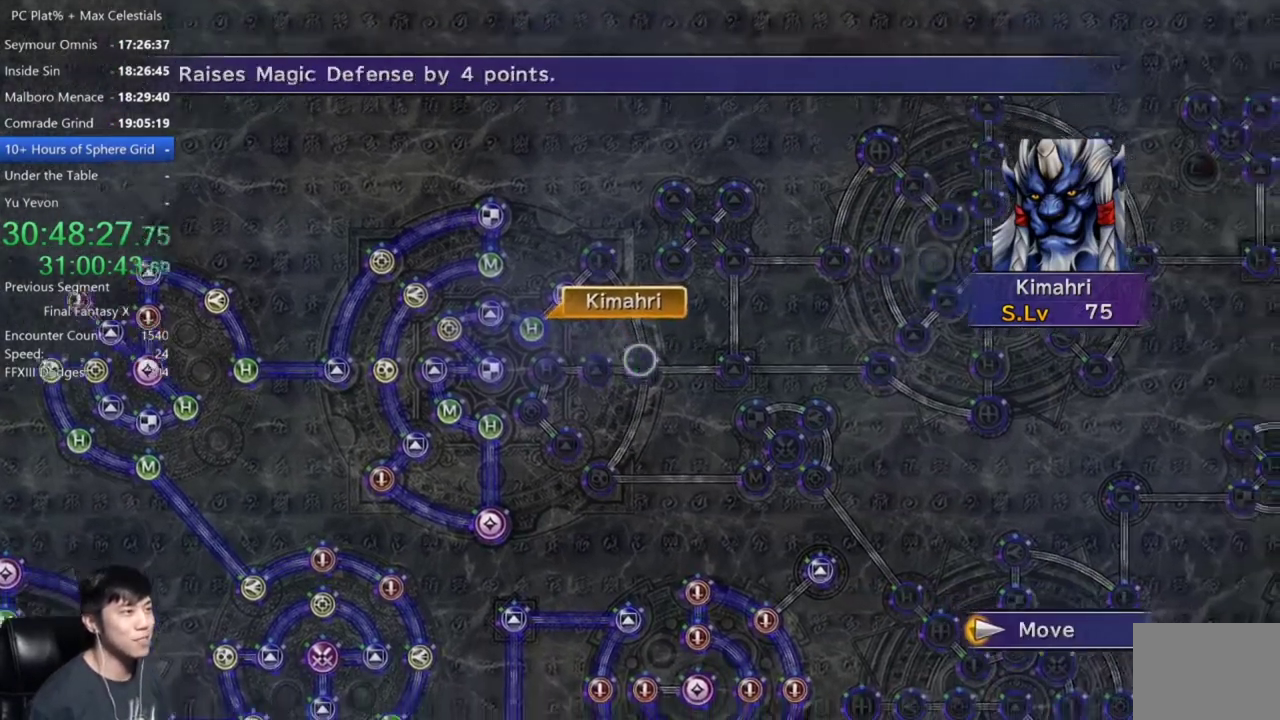
{"buttons": [], "left_stick": "center", "right_stick": "center", "events": [[200, "A", "down"], [301, "A", "up"]]}
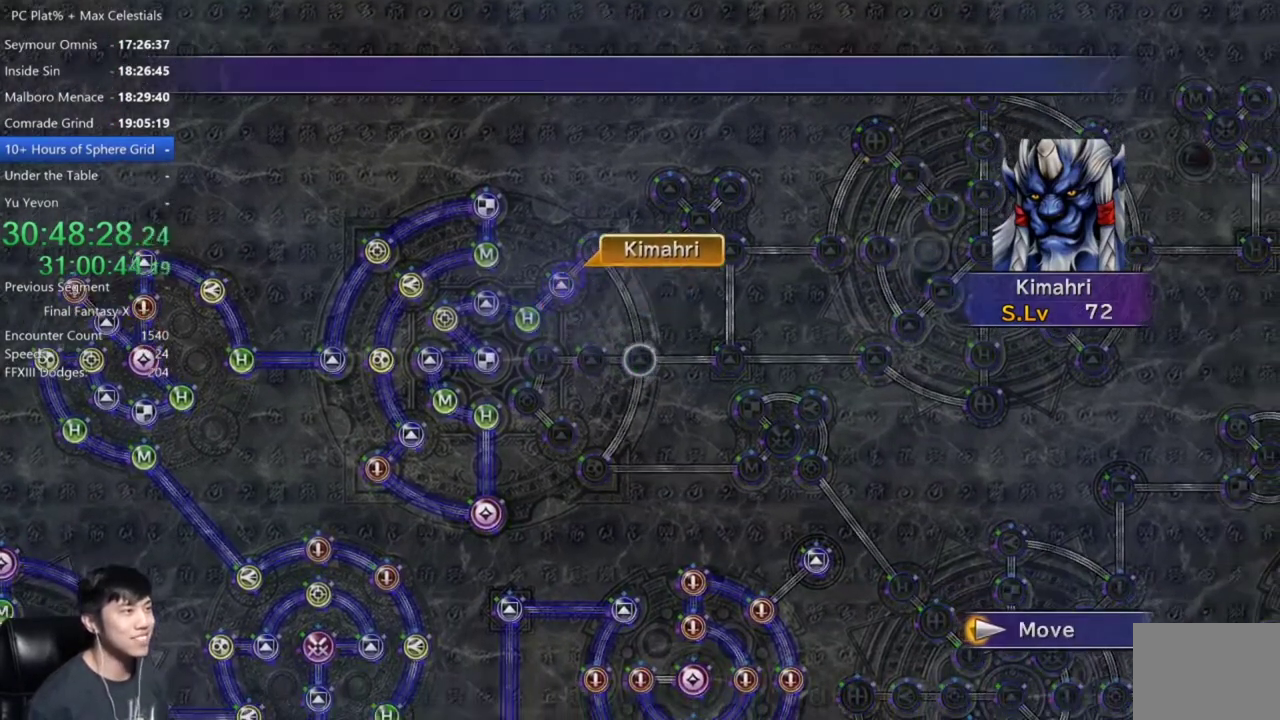
{"buttons": [], "left_stick": "center", "right_stick": "center", "events": []}
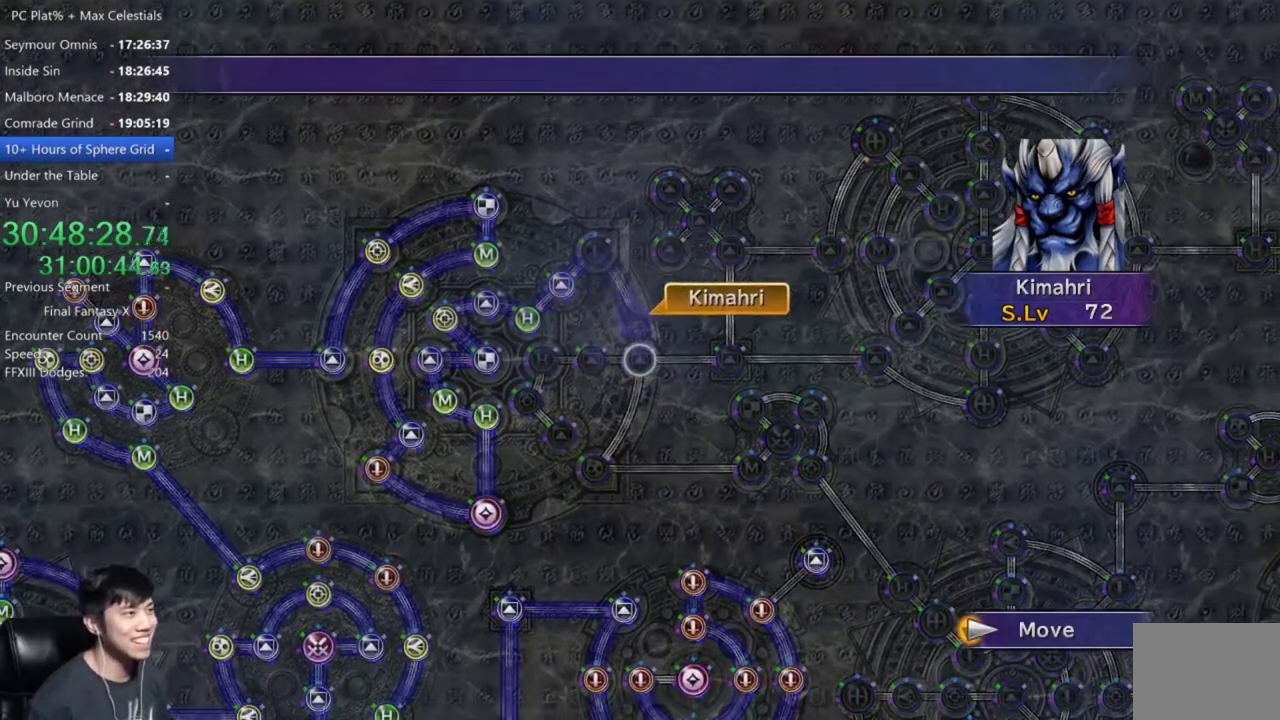
{"buttons": [], "left_stick": "center", "right_stick": "center", "events": [[267, "A", "down"], [367, "A", "up"], [434, "A", "down"], [501, "A", "up"]]}
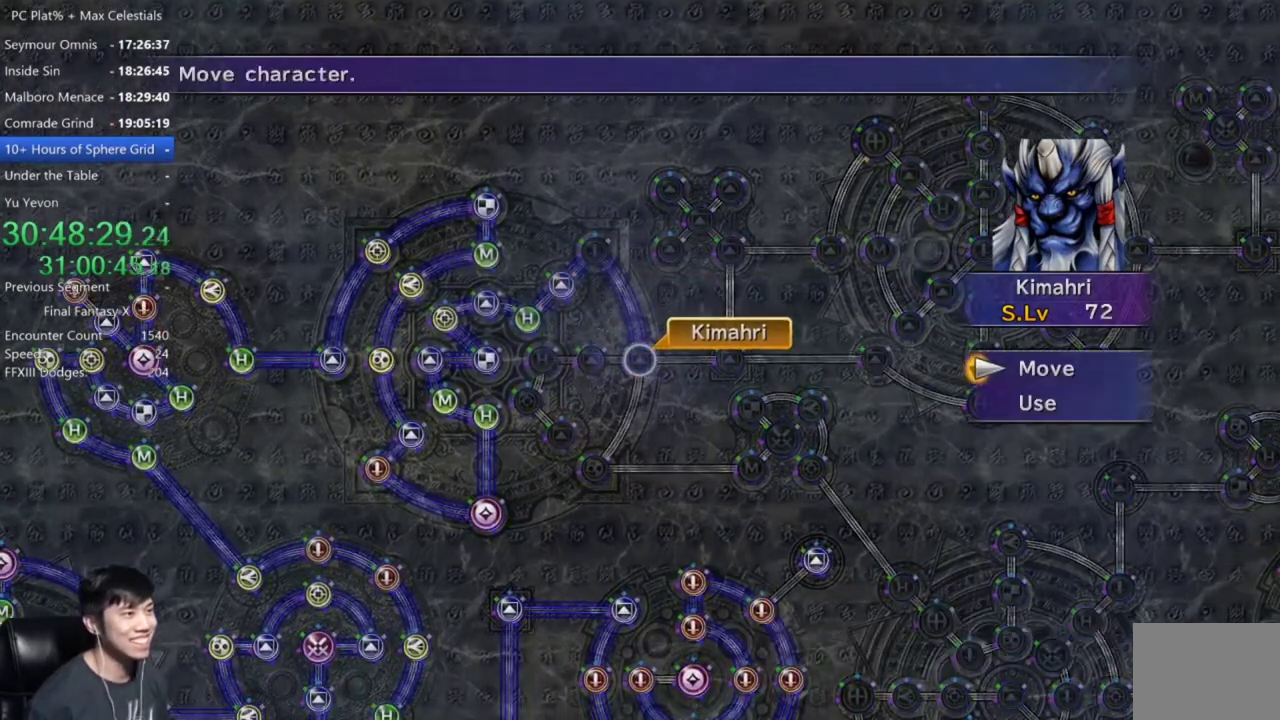
{"buttons": [], "left_stick": "center", "right_stick": "center", "events": [[33, "DPAD_DOWN", "down"], [100, "DPAD_DOWN", "up"], [367, "A", "down"], [434, "A", "up"]]}
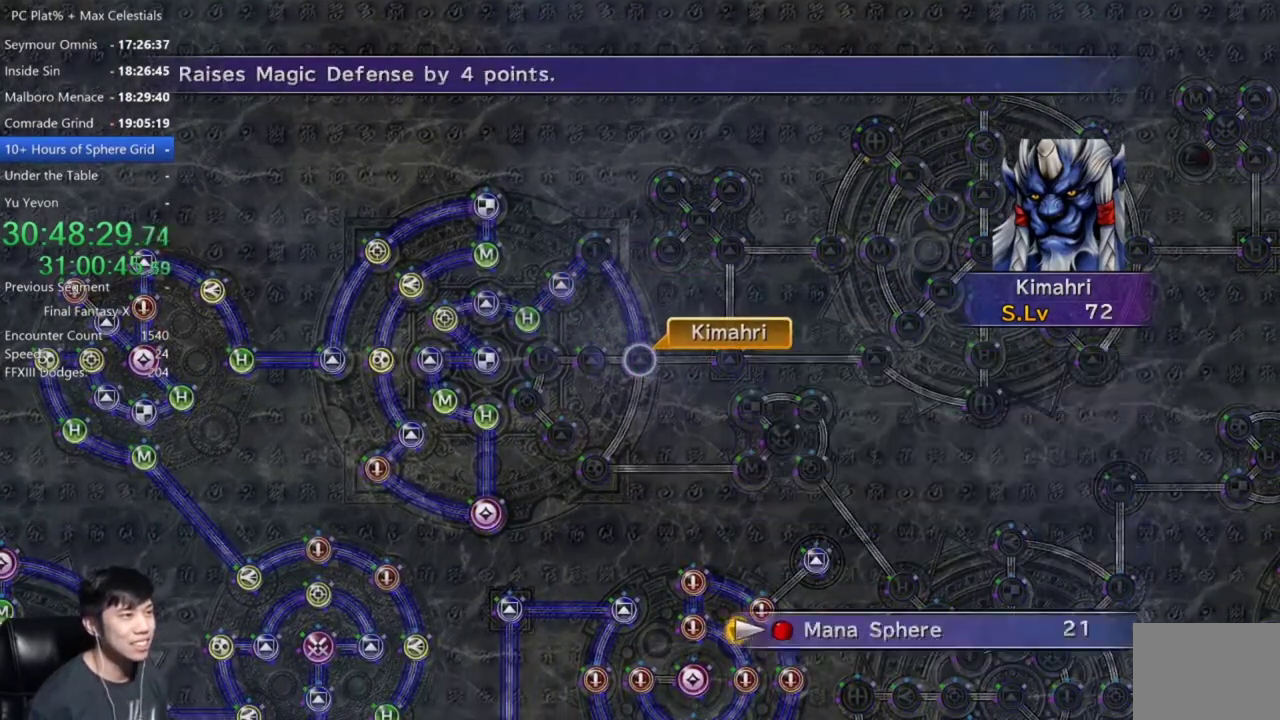
{"buttons": ["A"], "left_stick": "center", "right_stick": "center", "events": [[34, "A", "down"], [100, "A", "up"], [200, "A", "down"], [267, "A", "up"], [434, "A", "down"]]}
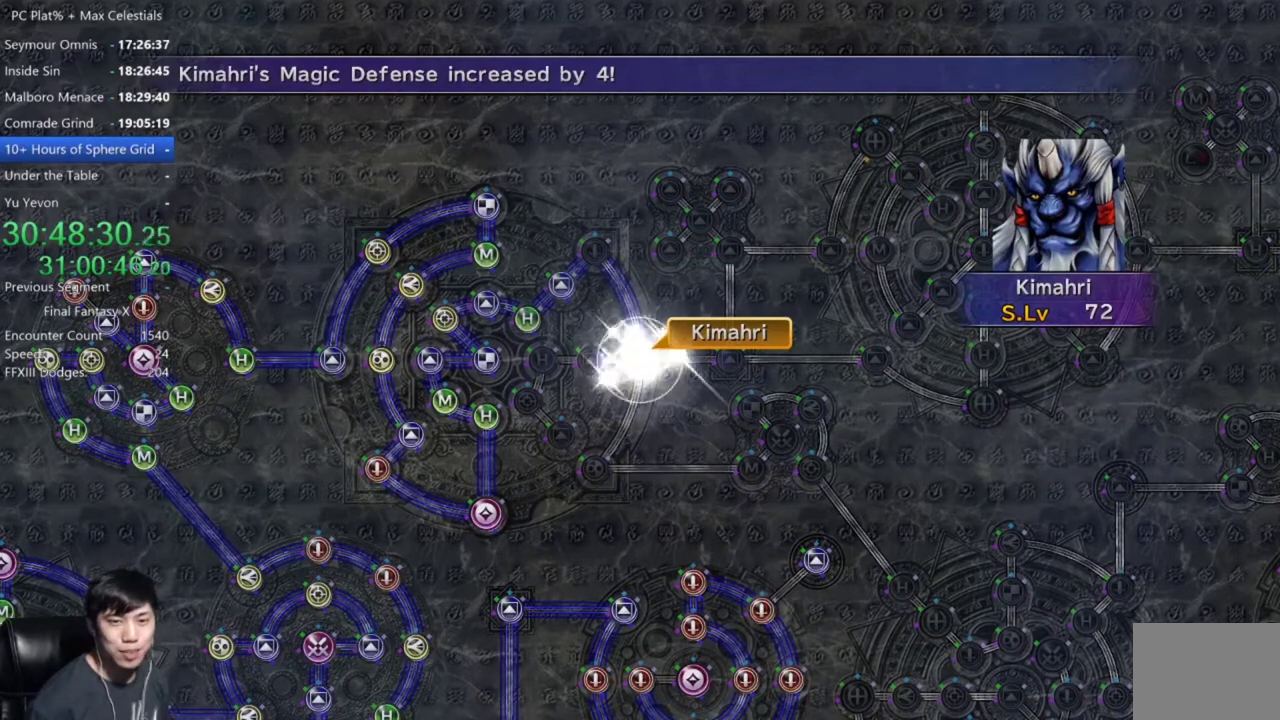
{"buttons": [], "left_stick": "center", "right_stick": "center", "events": [[33, "A", "up"], [267, "A", "down"], [367, "A", "up"]]}